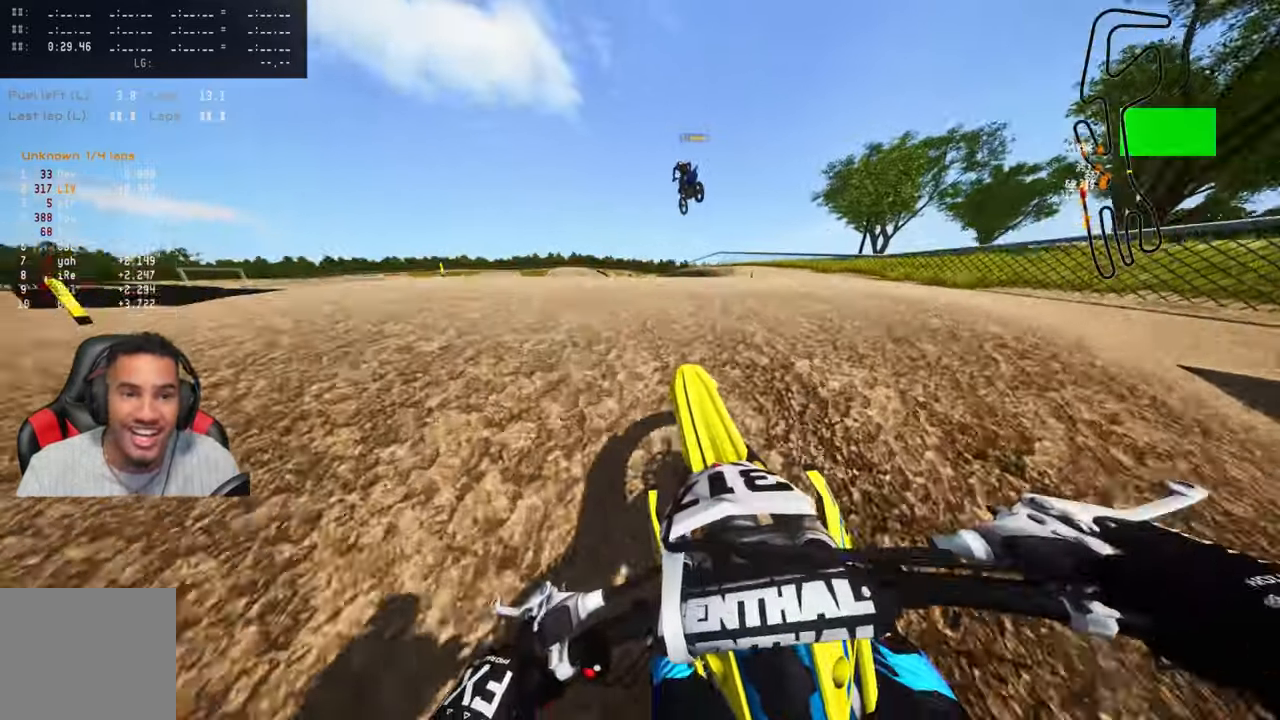
Gameplay with a controller (PlayStation layout); each line is a JSON object with the inputs held at the frame after it. "events" lists button and stick changes between this image and that frame as [ms after this image, input, new state], when the widget could be followed in between.
{"buttons": ["R2", "R3"], "left_stick": "up-right", "right_stick": "up", "events": [[150, "left_stick", "up"], [350, "left_stick", "up-right"], [417, "R2", "down"], [450, "R3", "down"]]}
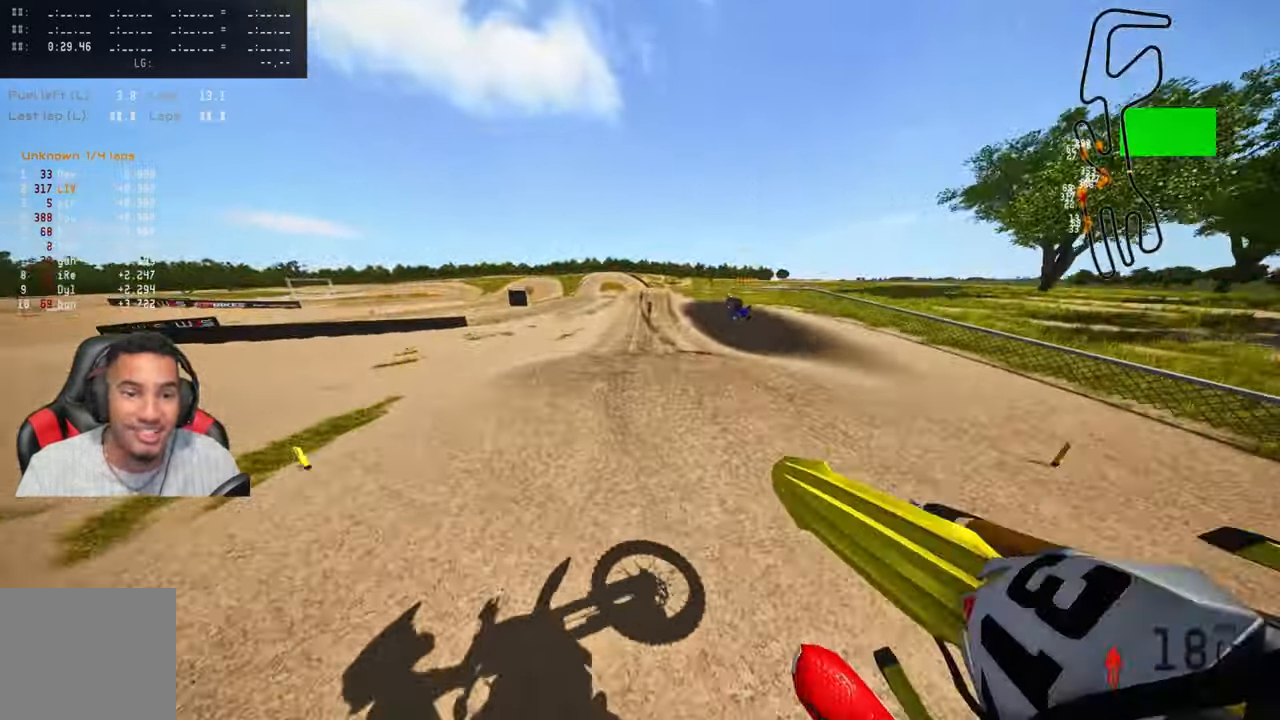
{"buttons": ["R2"], "left_stick": "up-right", "right_stick": "up", "events": [[50, "R3", "up"]]}
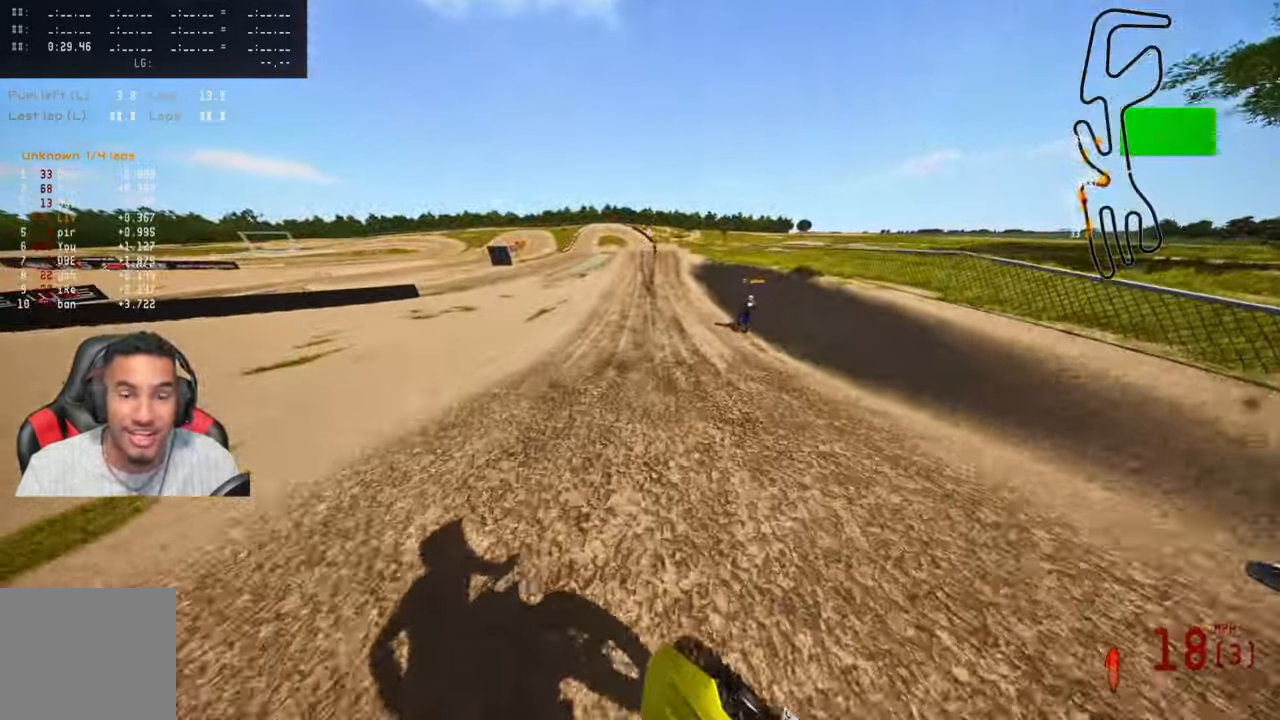
{"buttons": ["R2"], "left_stick": "up", "right_stick": "up", "events": [[184, "R3", "down"], [300, "R3", "up"], [350, "left_stick", "up"]]}
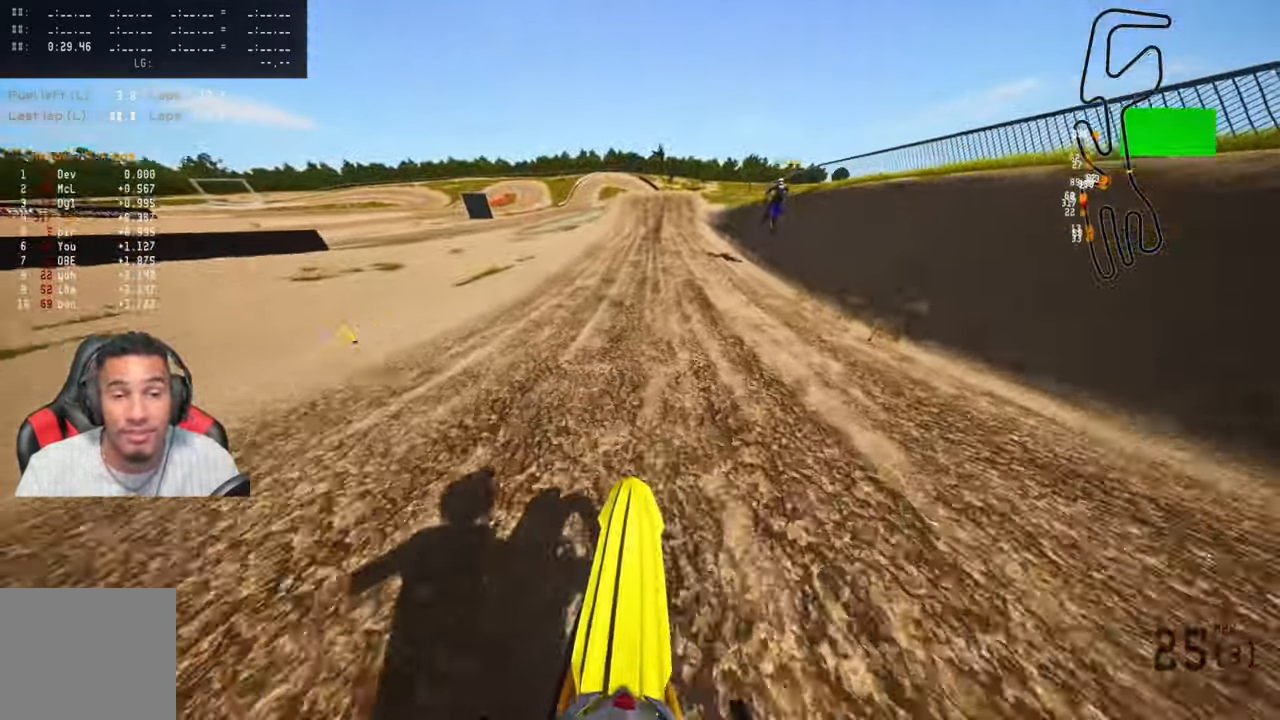
{"buttons": ["R2"], "left_stick": "up", "right_stick": "center", "events": [[67, "right_stick", "up-left"], [250, "left_stick", "center"], [334, "right_stick", "center"], [467, "left_stick", "up"]]}
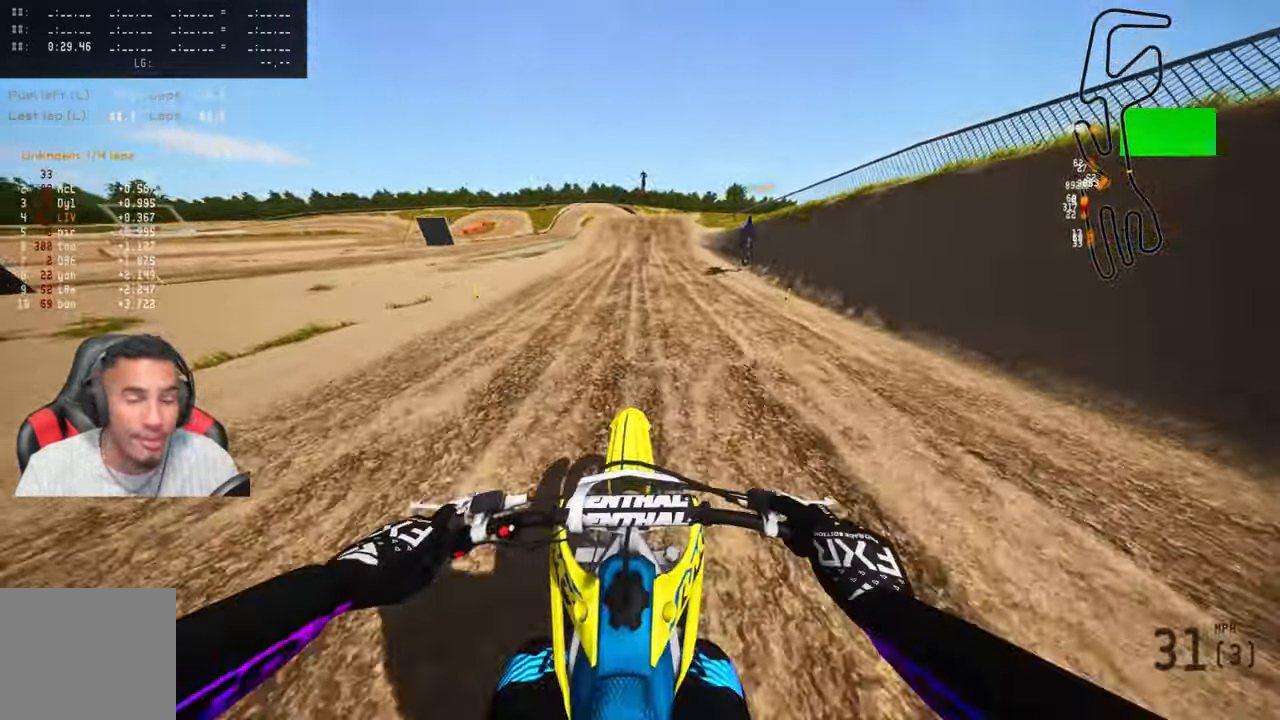
{"buttons": ["R2"], "left_stick": "up", "right_stick": "center", "events": [[234, "R3", "down"], [300, "left_stick", "up-right"], [367, "R3", "up"], [434, "left_stick", "up"]]}
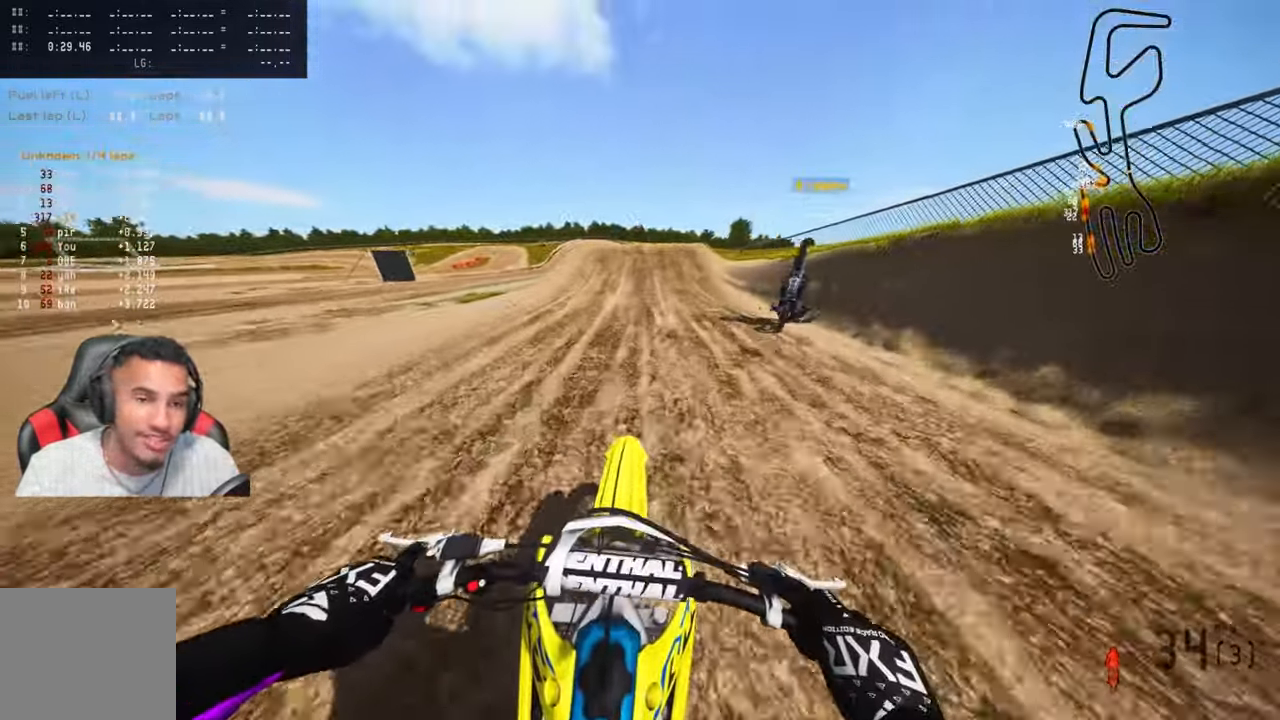
{"buttons": ["R2"], "left_stick": "up", "right_stick": "center", "events": []}
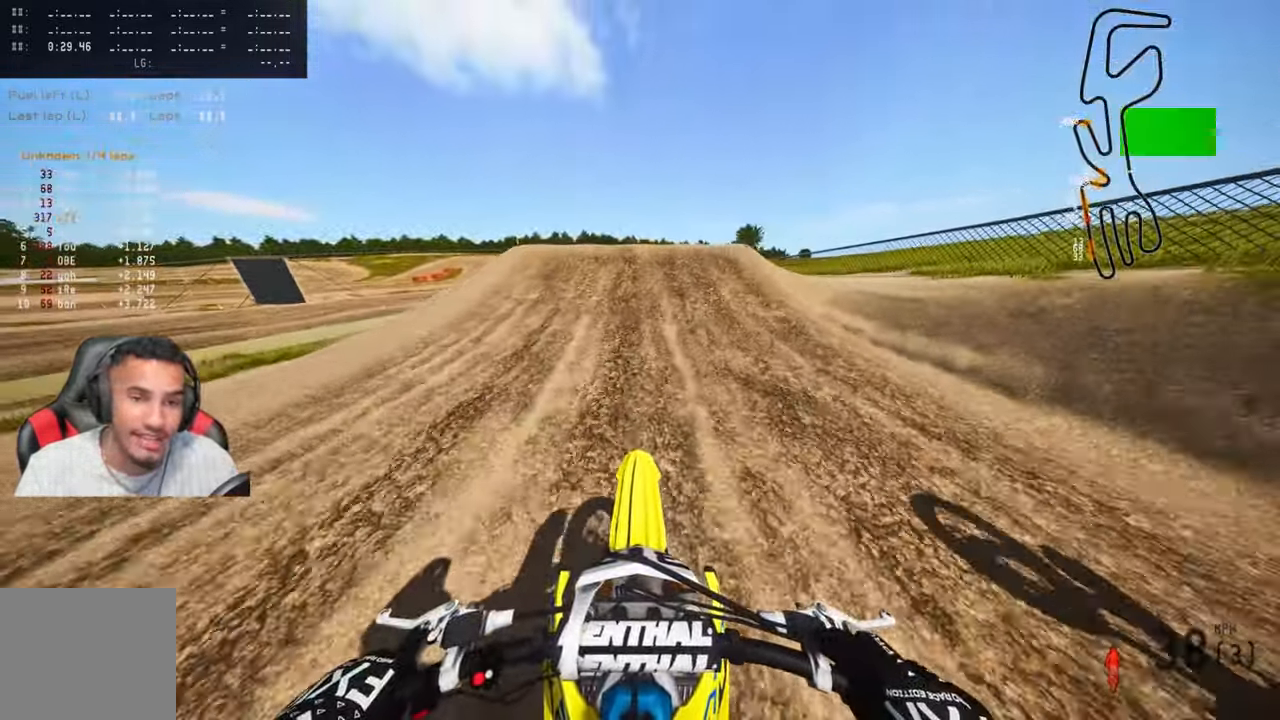
{"buttons": ["R2"], "left_stick": "up-left", "right_stick": "up", "events": [[233, "left_stick", "up-left"], [333, "R3", "down"], [366, "right_stick", "up"], [483, "R3", "up"]]}
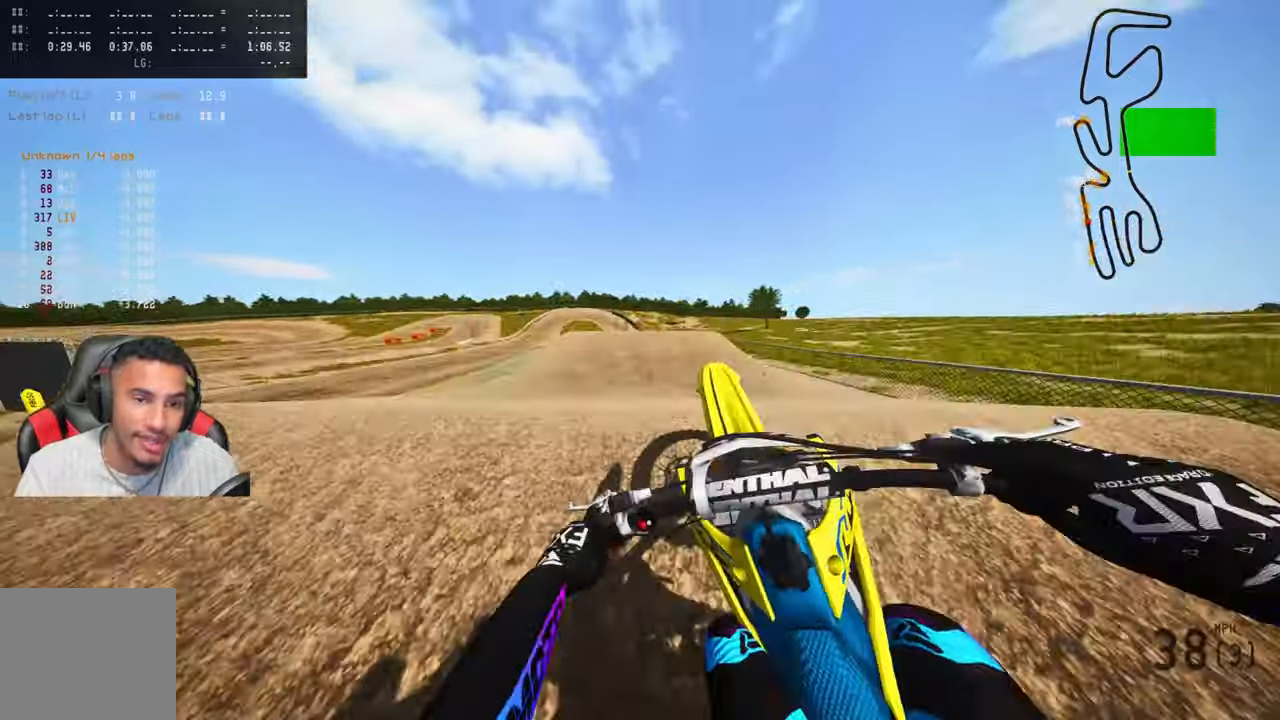
{"buttons": ["R2", "R3"], "left_stick": "up", "right_stick": "up", "events": [[100, "left_stick", "up"], [450, "R3", "down"]]}
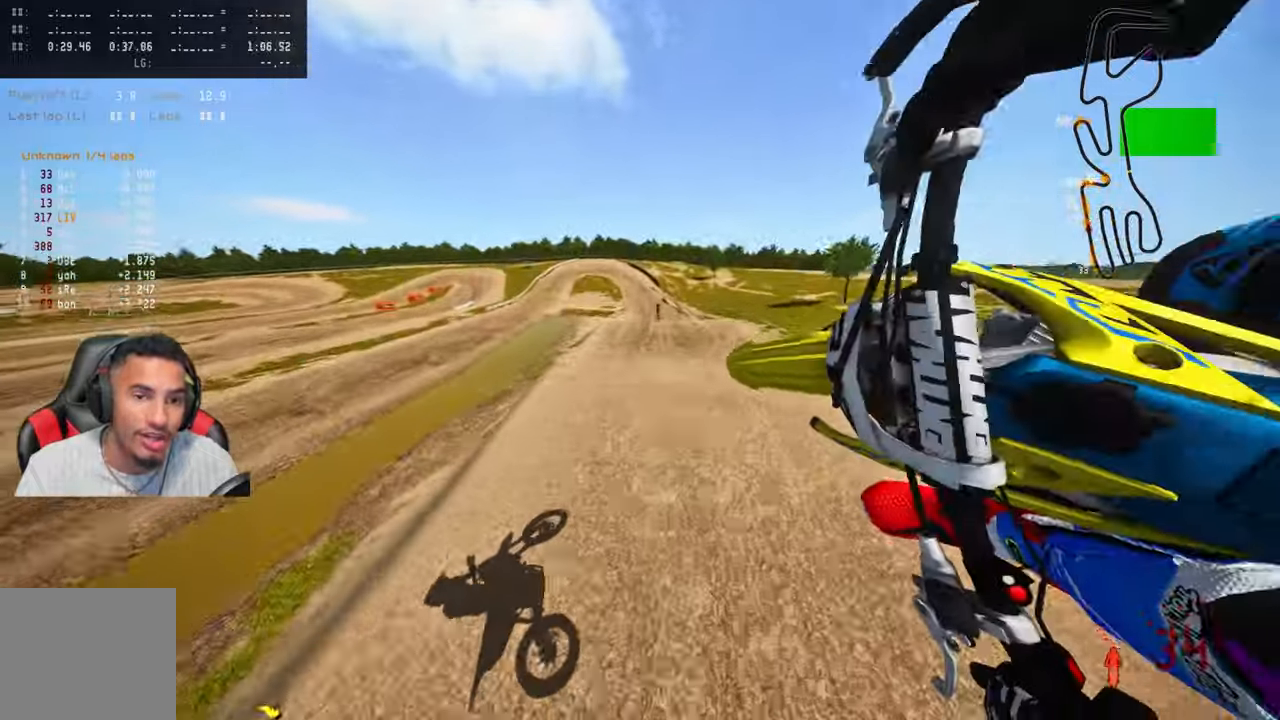
{"buttons": ["R2"], "left_stick": "up", "right_stick": "up", "events": [[50, "R3", "up"]]}
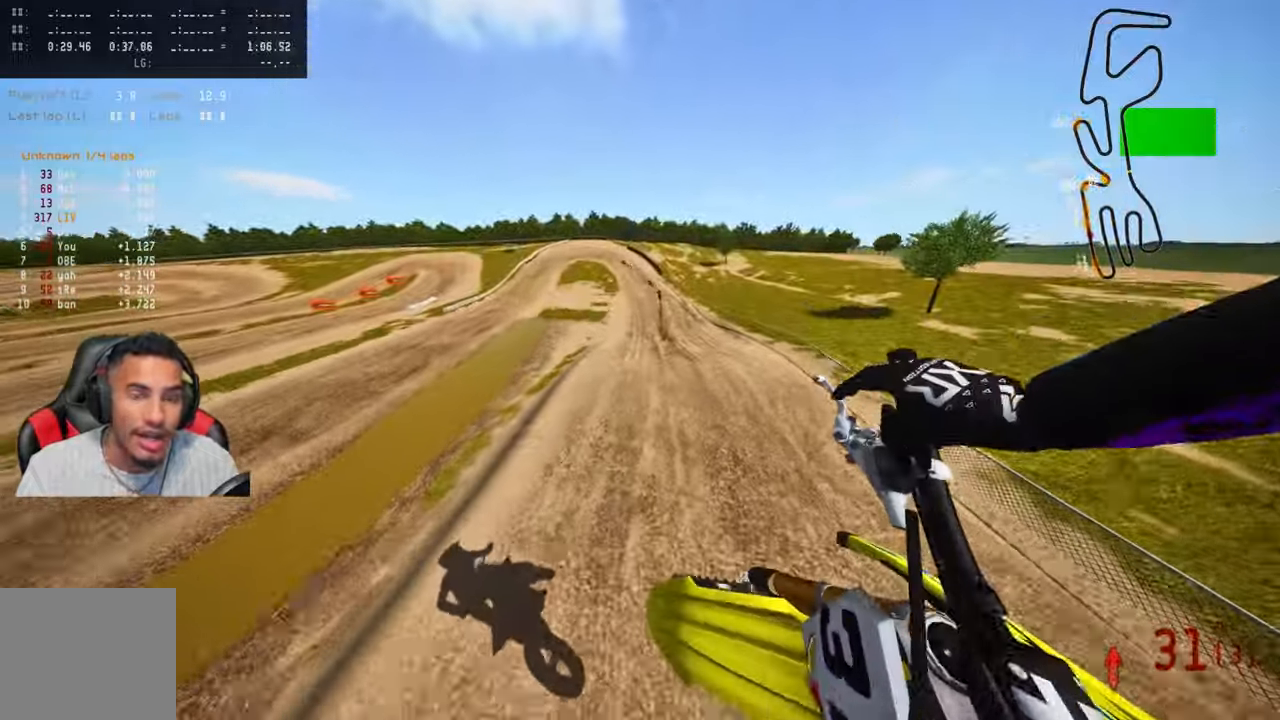
{"buttons": ["R2"], "left_stick": "up", "right_stick": "up", "events": []}
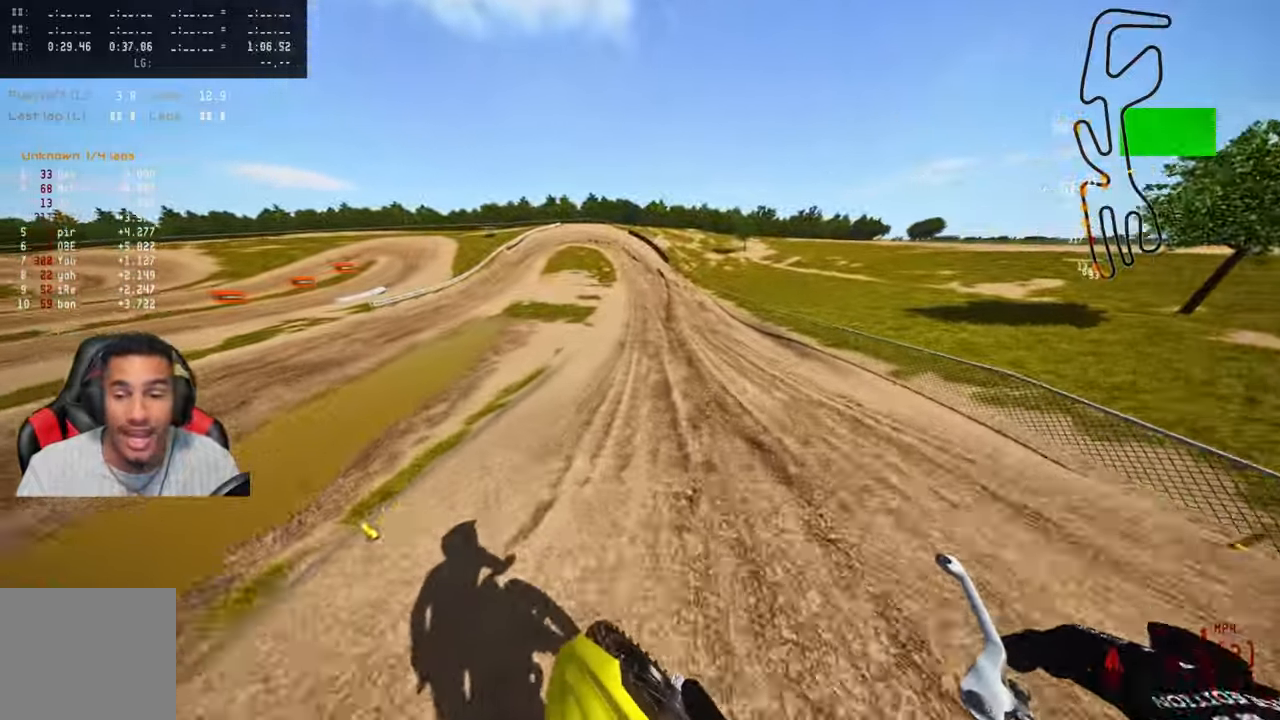
{"buttons": ["R2"], "left_stick": "up", "right_stick": "up", "events": [[66, "R3", "down"], [150, "R3", "up"], [316, "right_stick", "up-left"], [416, "right_stick", "up"]]}
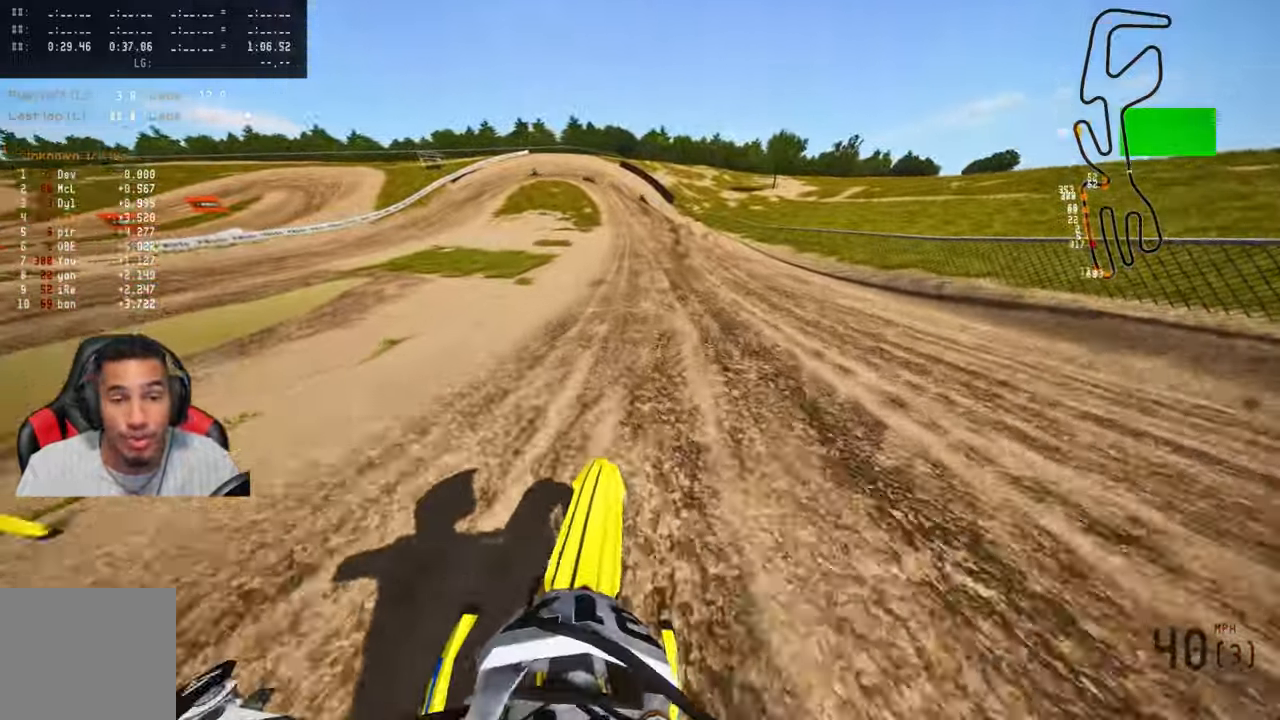
{"buttons": ["R2"], "left_stick": "up", "right_stick": "center", "events": [[33, "right_stick", "center"]]}
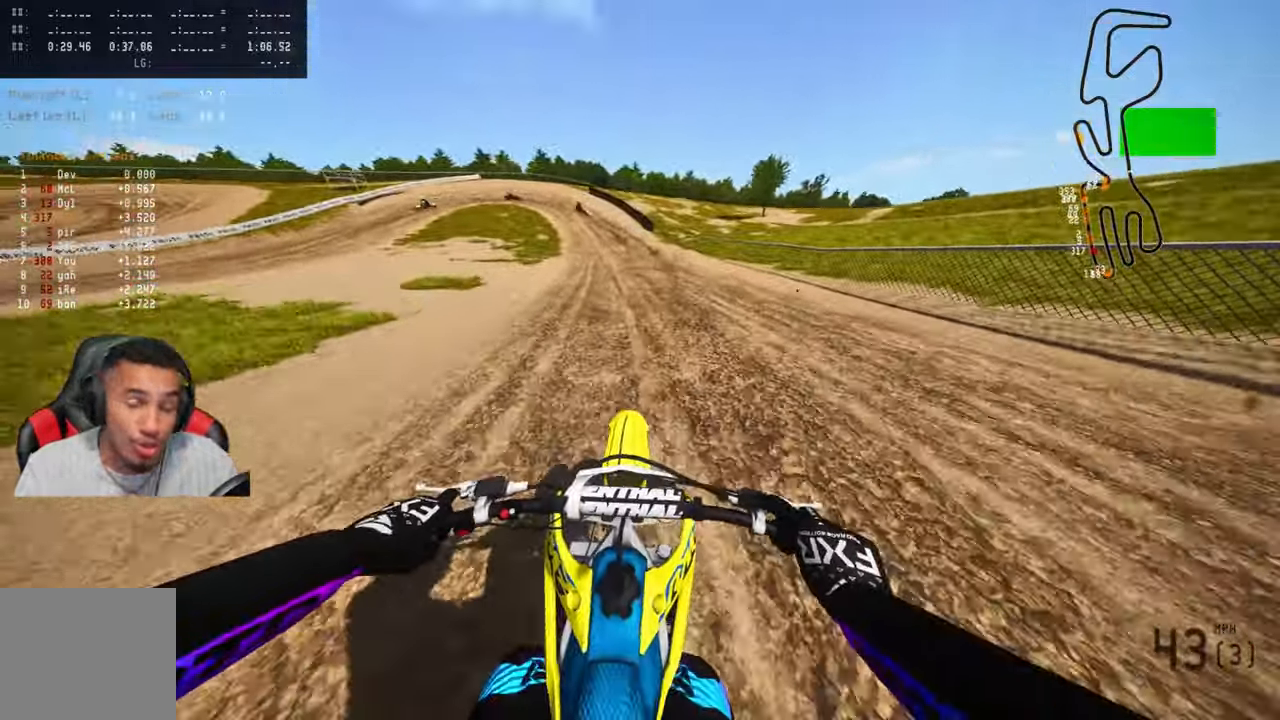
{"buttons": ["R2"], "left_stick": "up", "right_stick": "center", "events": []}
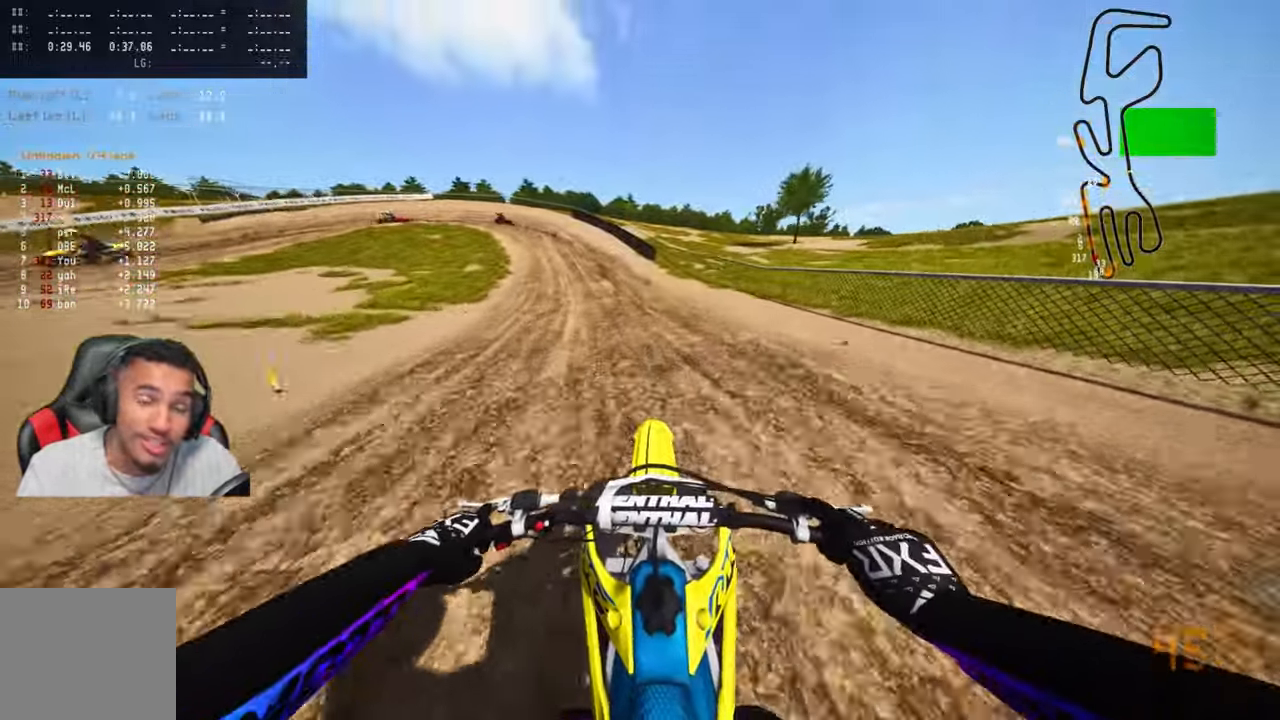
{"buttons": [], "left_stick": "up", "right_stick": "center", "events": [[483, "R2", "up"]]}
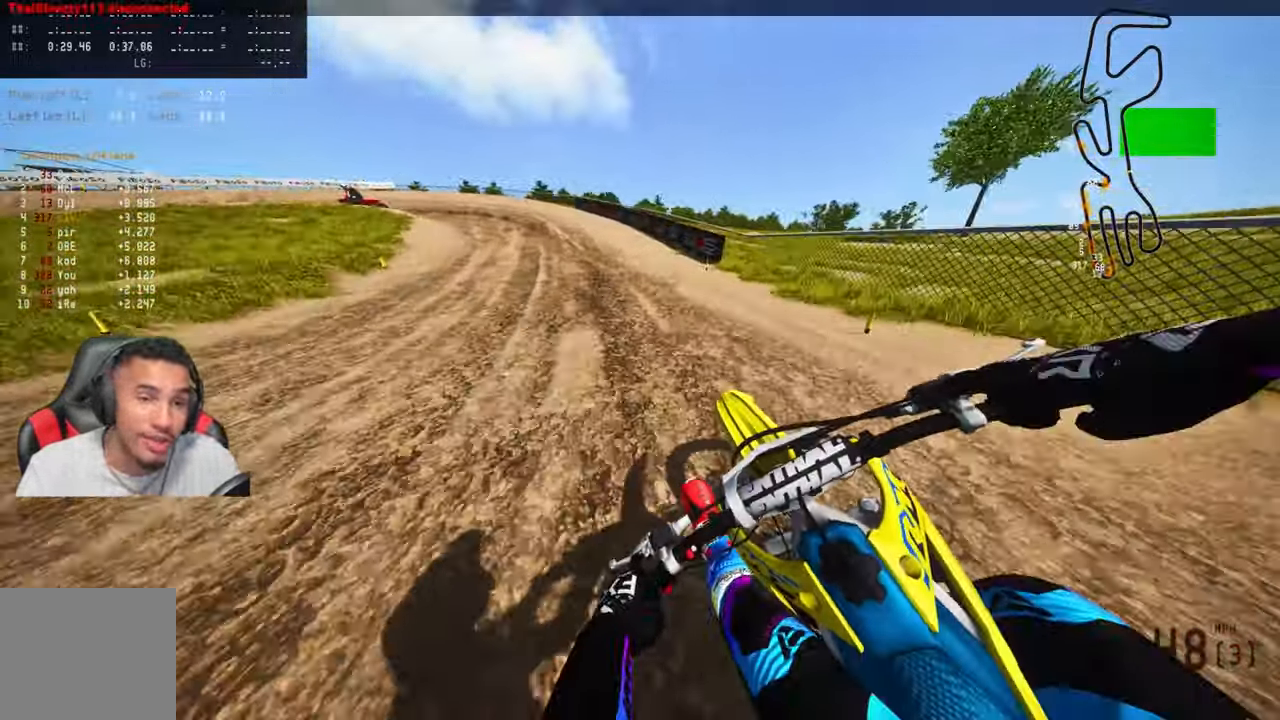
{"buttons": ["R2"], "left_stick": "up-left", "right_stick": "center", "events": [[466, "R2", "down"], [483, "left_stick", "up-left"]]}
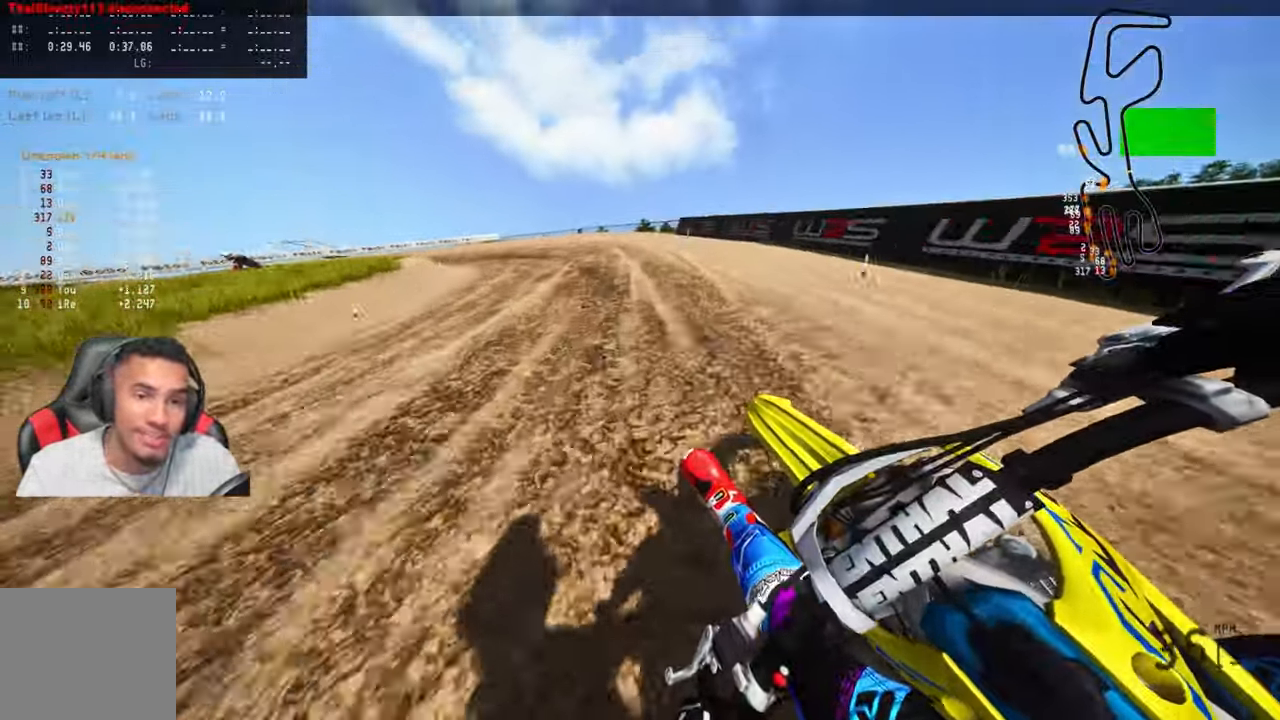
{"buttons": [], "left_stick": "up-left", "right_stick": "center", "events": [[100, "R2", "up"]]}
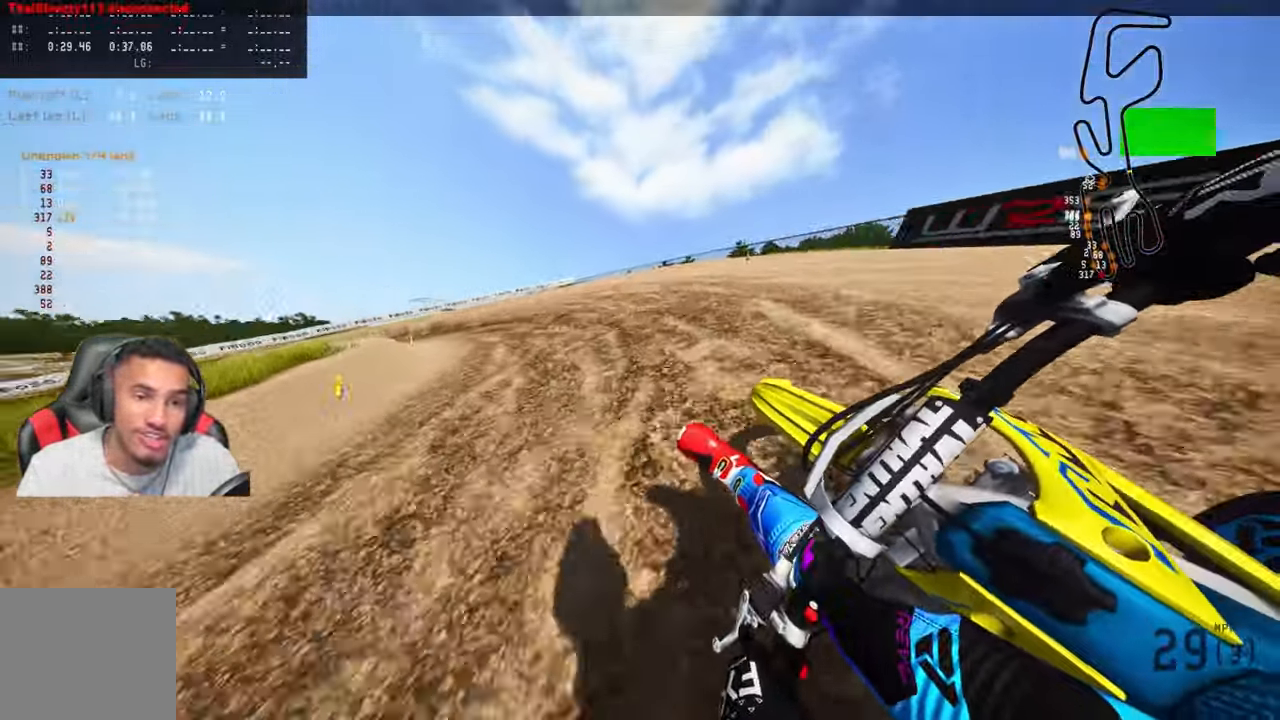
{"buttons": ["R2"], "left_stick": "up-left", "right_stick": "up-right", "events": [[350, "right_stick", "right"], [400, "right_stick", "up-right"], [433, "R2", "down"]]}